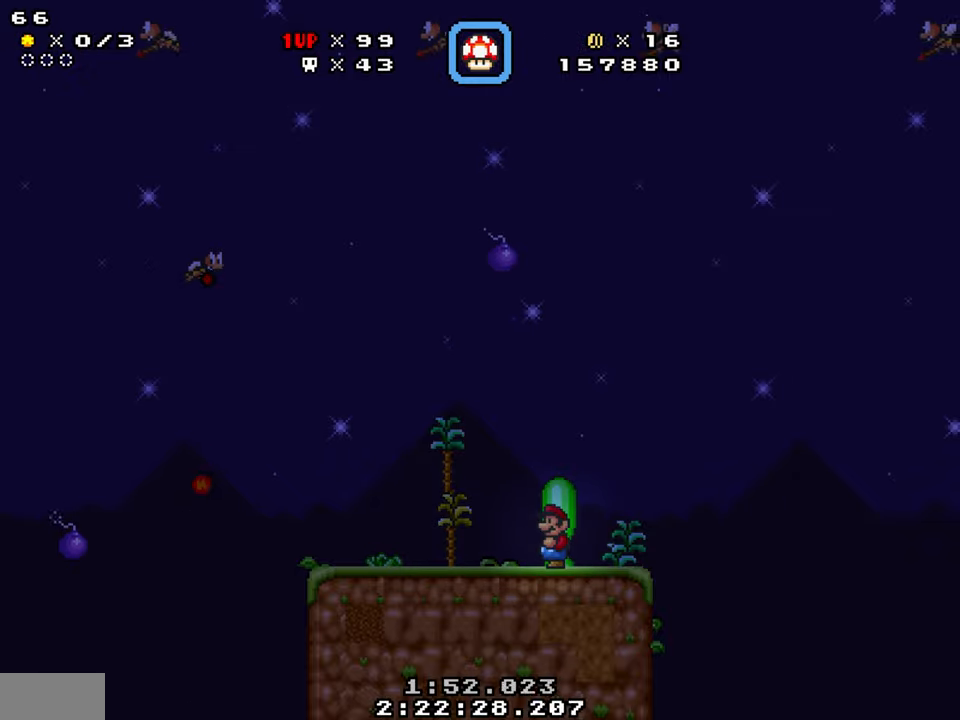
Gameplay with a controller (Nintendo layout); each line is a JSON object with the inputs held at the frame after it. "events" lists button and stick changes between this image and that frame as [ms after this image, input, new state], when the widget could be followed in between. Not read: L1 L3 R1 R3.
{"buttons": ["B", "Y", "DPAD_LEFT"], "events": [[183, "DPAD_LEFT", "down"], [500, "B", "down"]]}
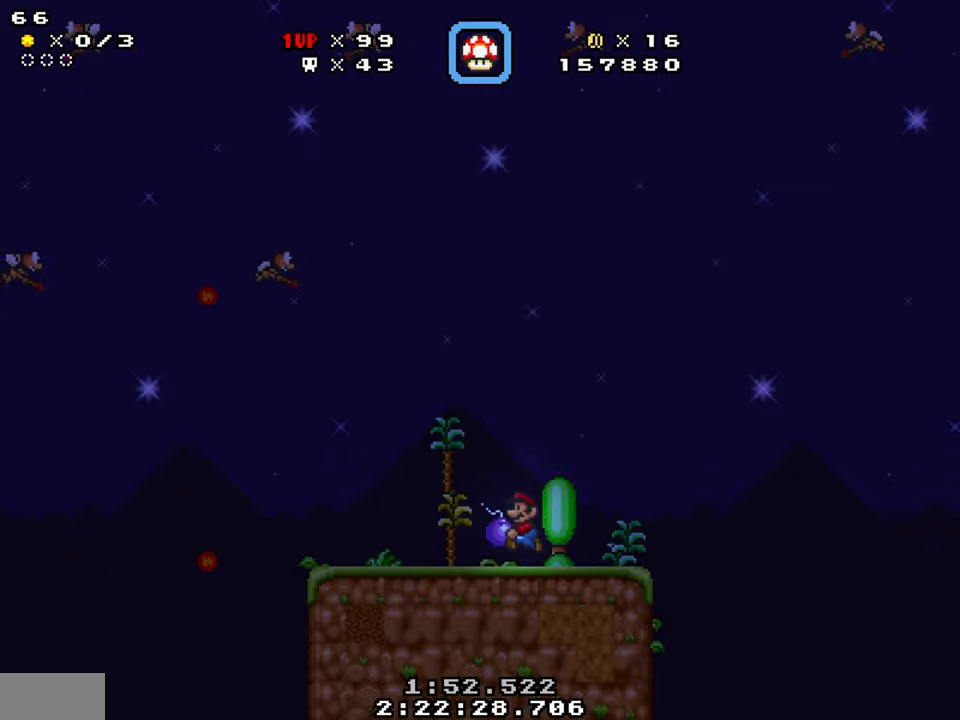
{"buttons": ["Y", "DPAD_RIGHT"], "events": [[150, "DPAD_LEFT", "up"], [300, "B", "up"], [300, "Y", "up"], [383, "DPAD_RIGHT", "down"], [416, "Y", "down"]]}
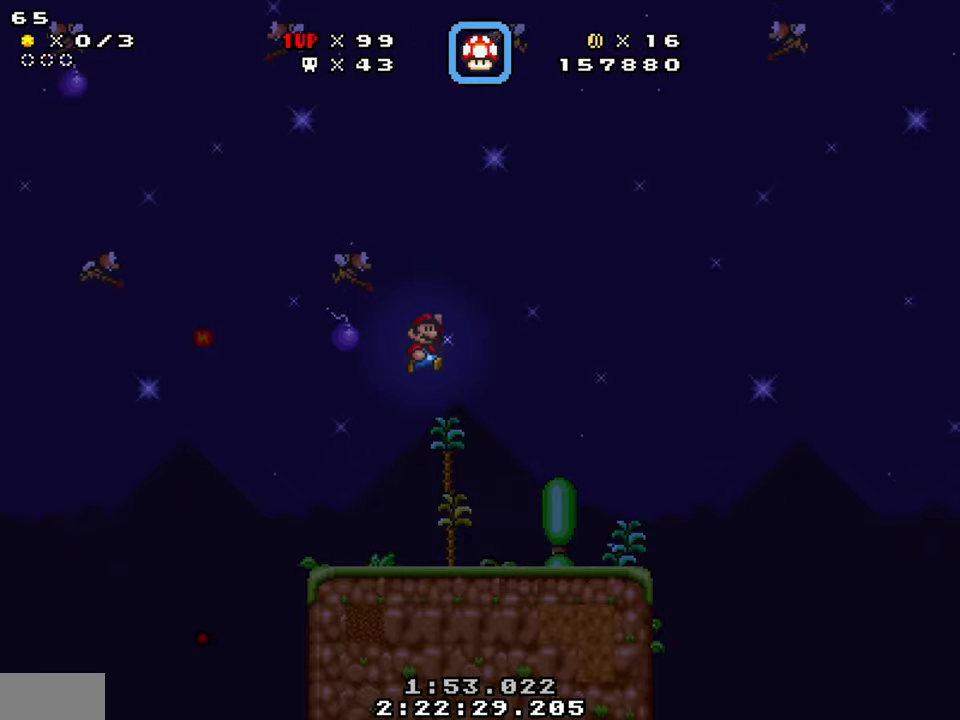
{"buttons": ["Y", "DPAD_LEFT"], "events": [[350, "DPAD_LEFT", "down"], [350, "DPAD_RIGHT", "up"]]}
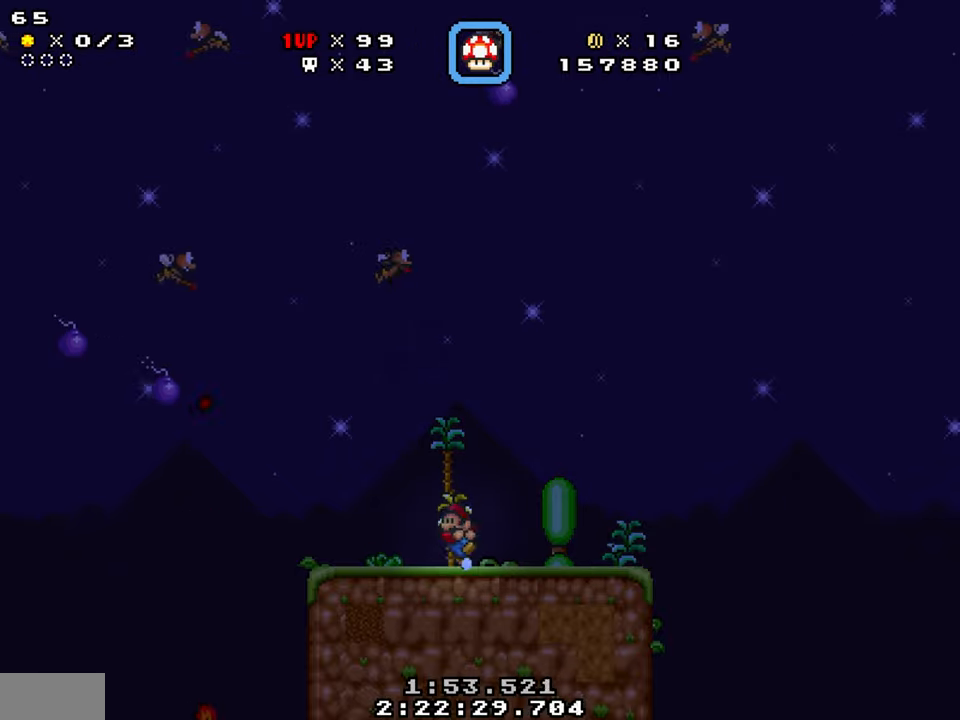
{"buttons": ["Y", "DPAD_RIGHT"], "events": [[233, "DPAD_LEFT", "up"], [433, "DPAD_RIGHT", "down"]]}
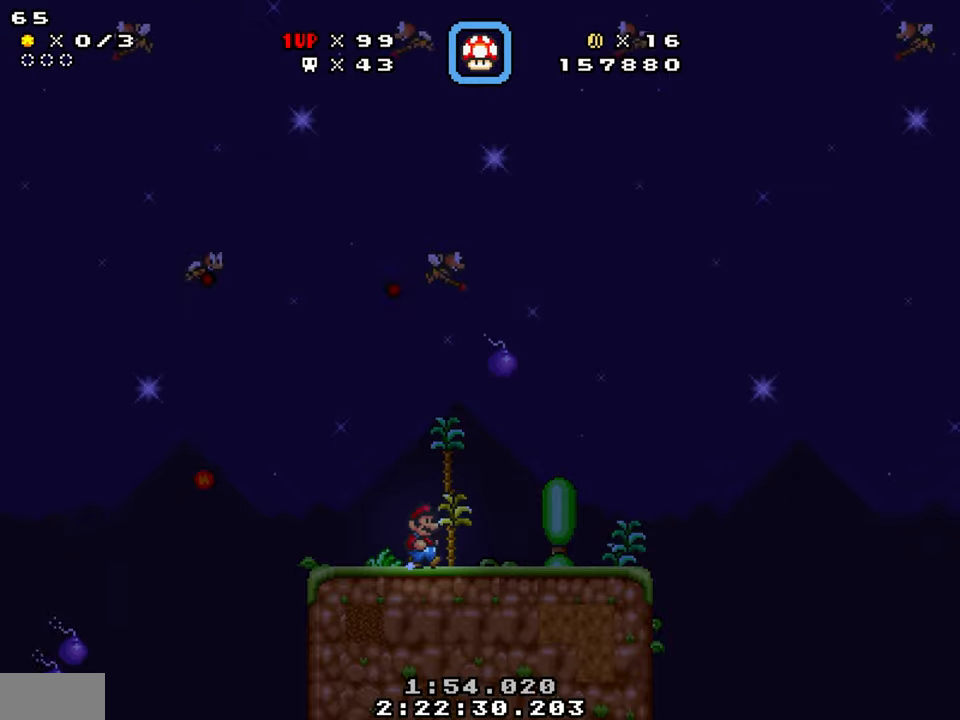
{"buttons": ["Y", "DPAD_RIGHT"], "events": []}
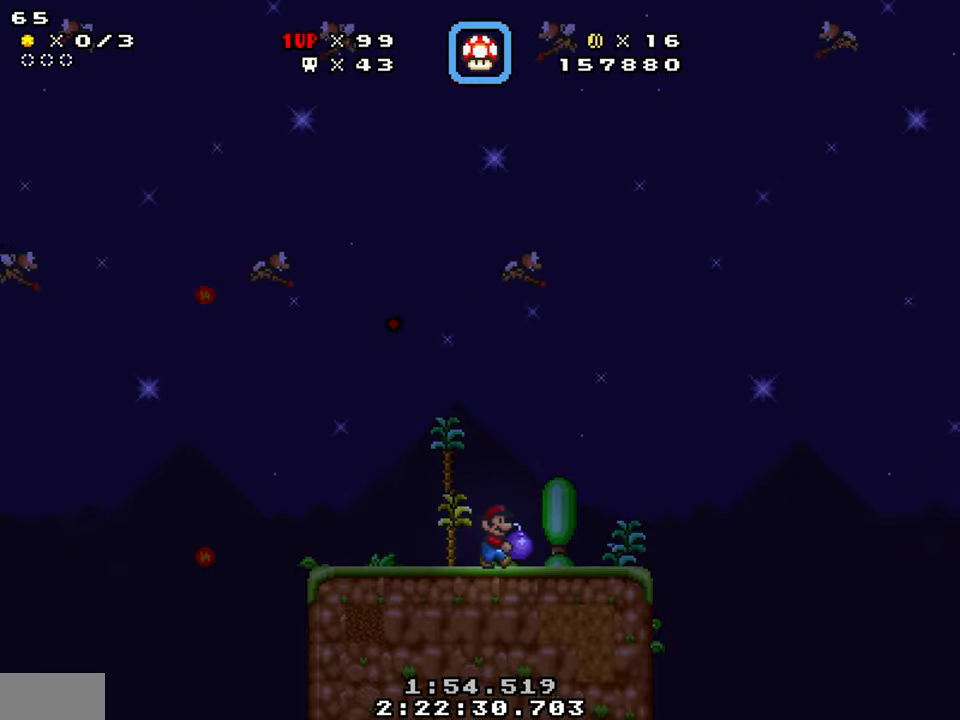
{"buttons": ["Y"], "events": [[16, "Y", "up"], [33, "DPAD_RIGHT", "up"], [116, "DPAD_LEFT", "down"], [116, "Y", "down"], [500, "DPAD_LEFT", "up"]]}
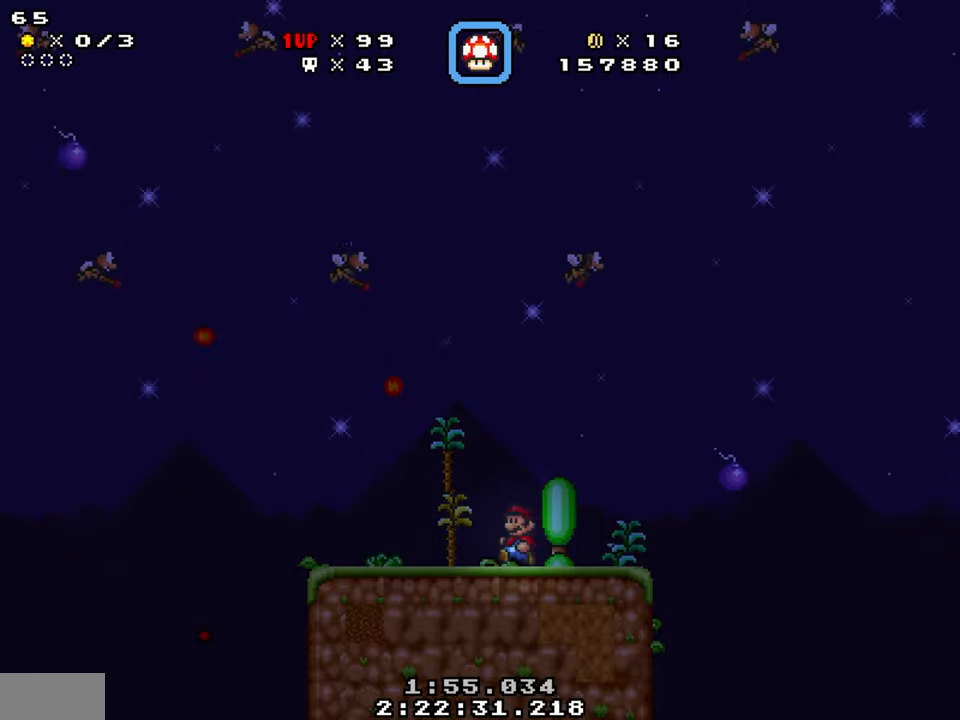
{"buttons": ["Y"], "events": [[33, "DPAD_RIGHT", "down"], [366, "DPAD_RIGHT", "up"]]}
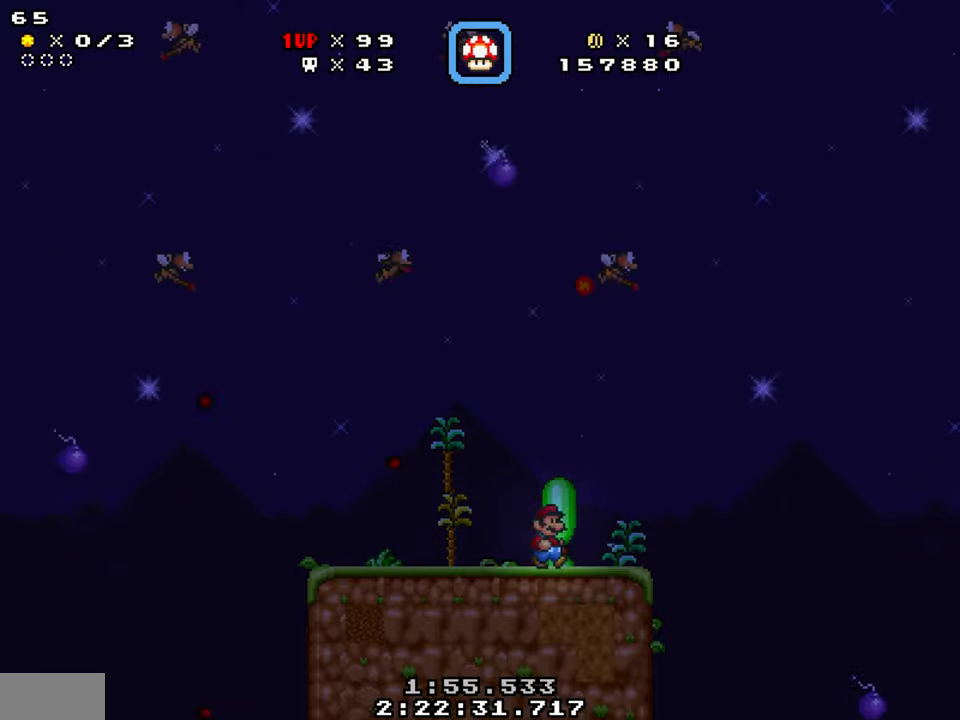
{"buttons": ["Y", "DPAD_LEFT"], "events": [[50, "DPAD_LEFT", "down"], [150, "DPAD_LEFT", "up"], [500, "DPAD_LEFT", "down"]]}
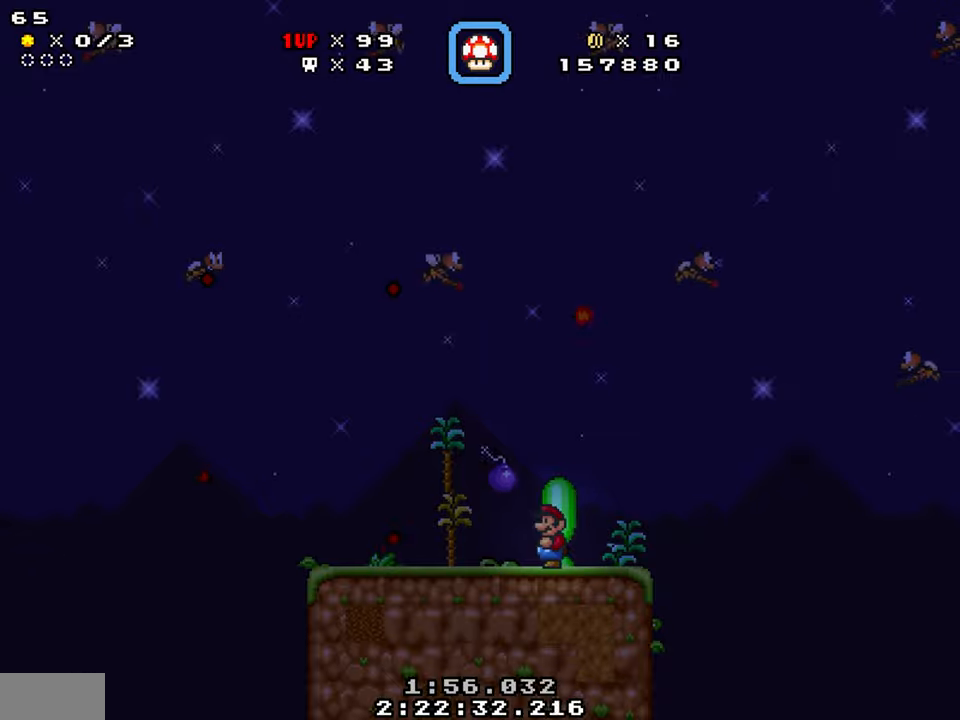
{"buttons": ["Y"], "events": [[417, "Y", "up"], [500, "DPAD_LEFT", "up"], [500, "Y", "down"]]}
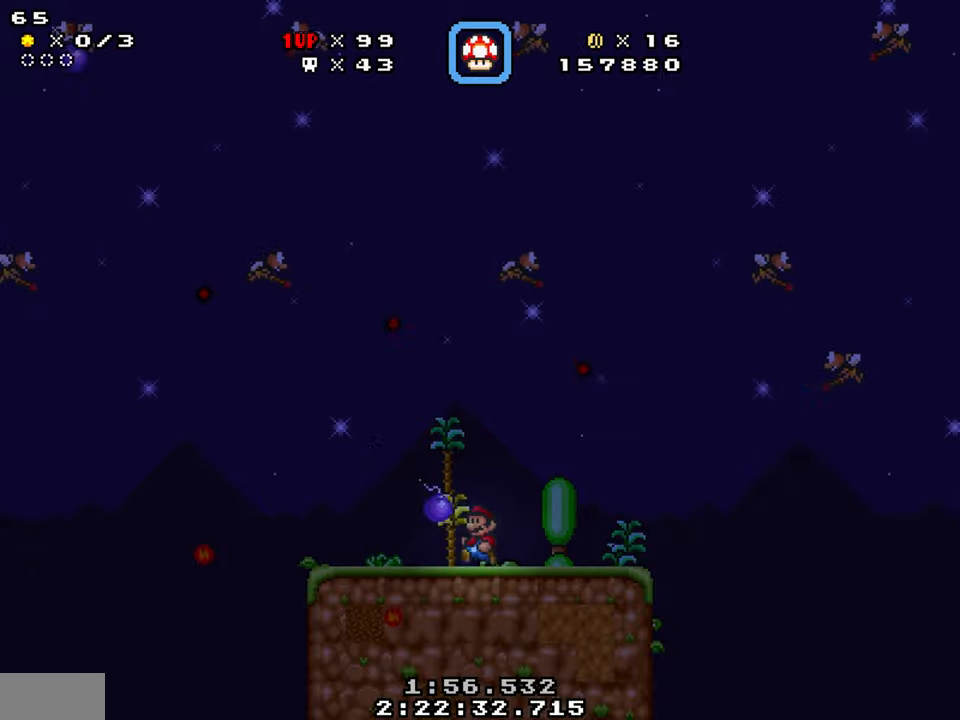
{"buttons": ["Y", "DPAD_LEFT"], "events": [[100, "DPAD_RIGHT", "down"], [383, "DPAD_RIGHT", "up"], [450, "DPAD_LEFT", "down"]]}
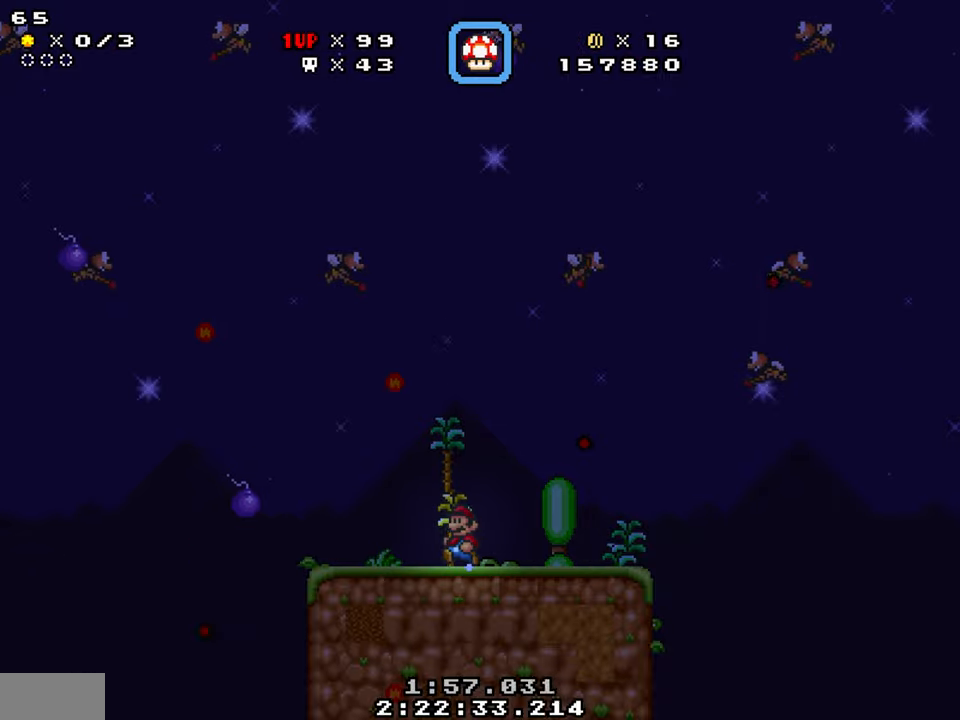
{"buttons": ["Y"], "events": [[117, "DPAD_LEFT", "up"]]}
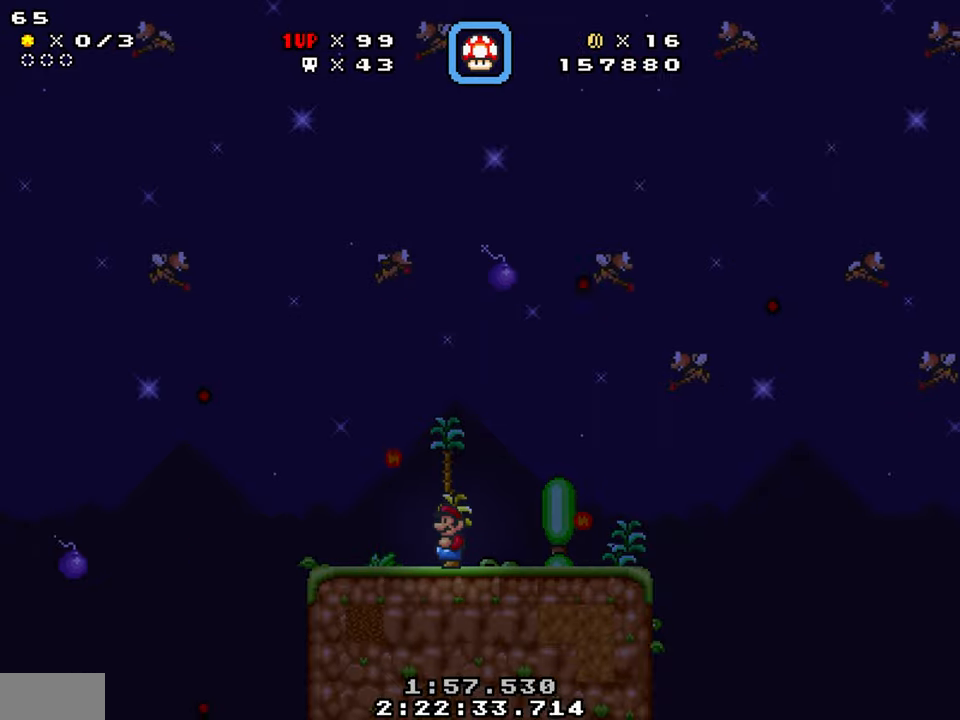
{"buttons": ["Y", "DPAD_RIGHT"], "events": [[400, "DPAD_RIGHT", "down"]]}
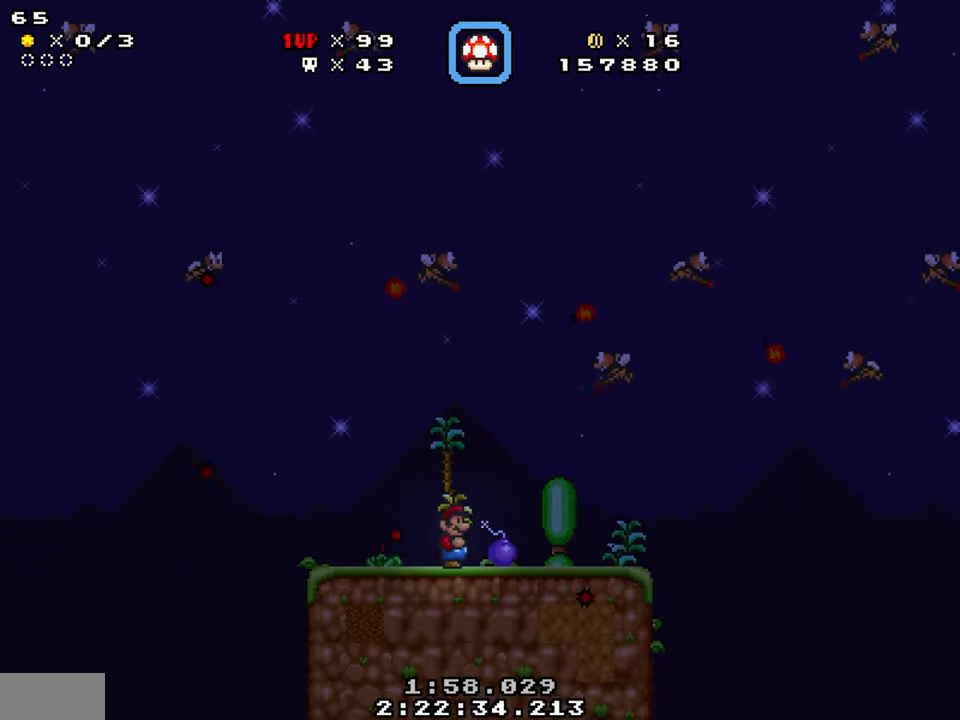
{"buttons": ["Y", "DPAD_LEFT"], "events": [[267, "DPAD_UP", "down"], [283, "DPAD_RIGHT", "up"], [367, "Y", "up"], [433, "DPAD_UP", "up"], [433, "Y", "down"], [483, "DPAD_LEFT", "down"]]}
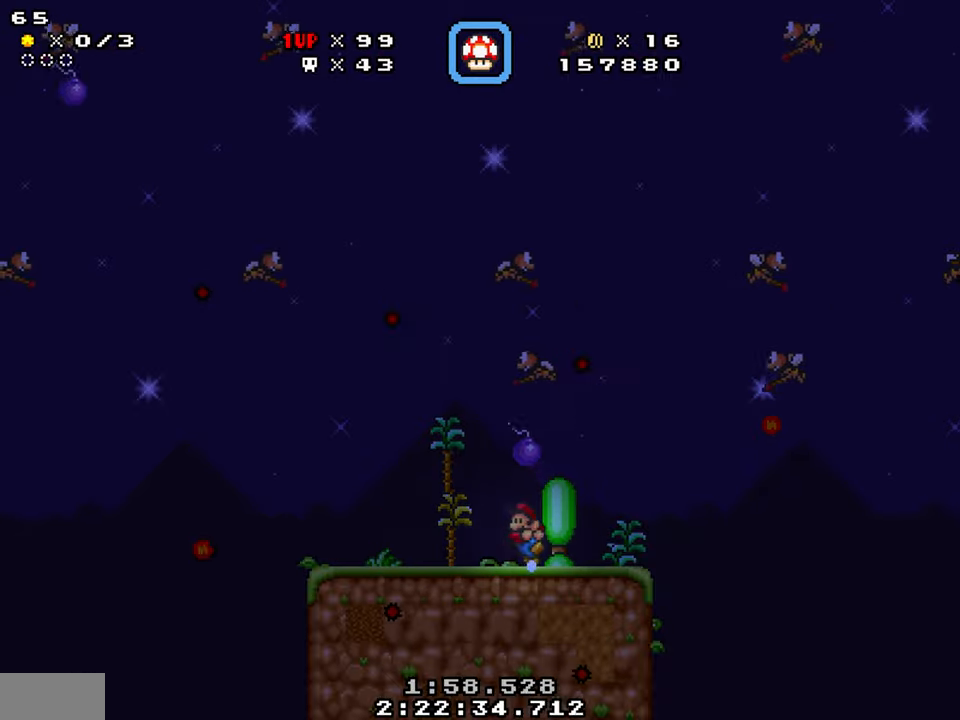
{"buttons": ["Y", "DPAD_RIGHT"], "events": [[417, "DPAD_LEFT", "up"], [450, "DPAD_RIGHT", "down"]]}
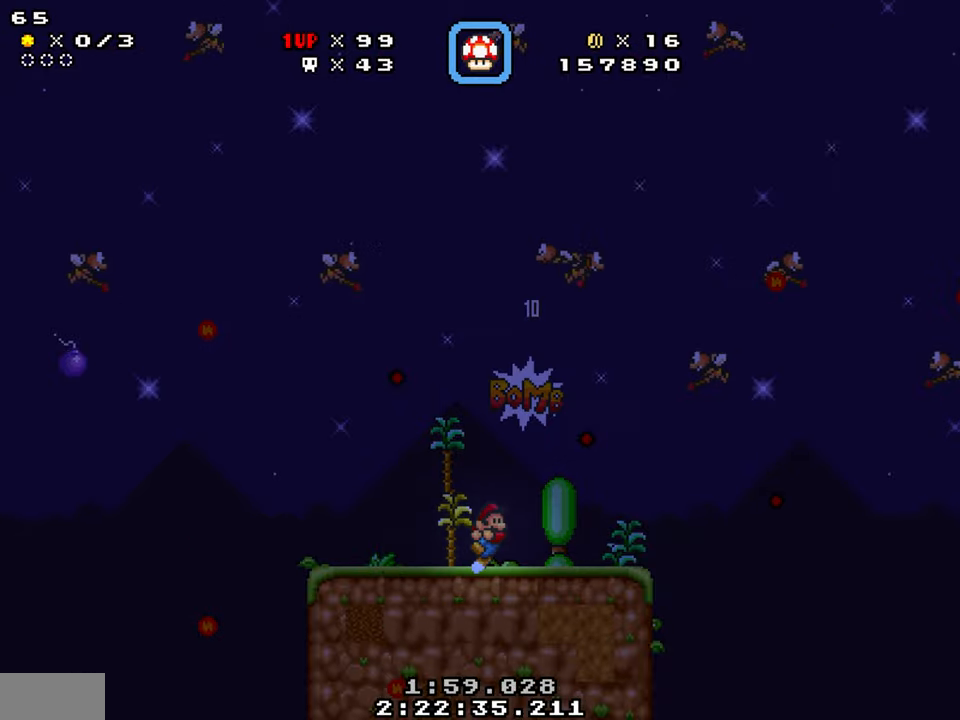
{"buttons": ["Y", "DPAD_LEFT"], "events": [[100, "DPAD_RIGHT", "up"], [150, "DPAD_LEFT", "down"], [233, "DPAD_LEFT", "up"], [300, "DPAD_RIGHT", "down"], [400, "DPAD_LEFT", "down"], [433, "DPAD_RIGHT", "up"]]}
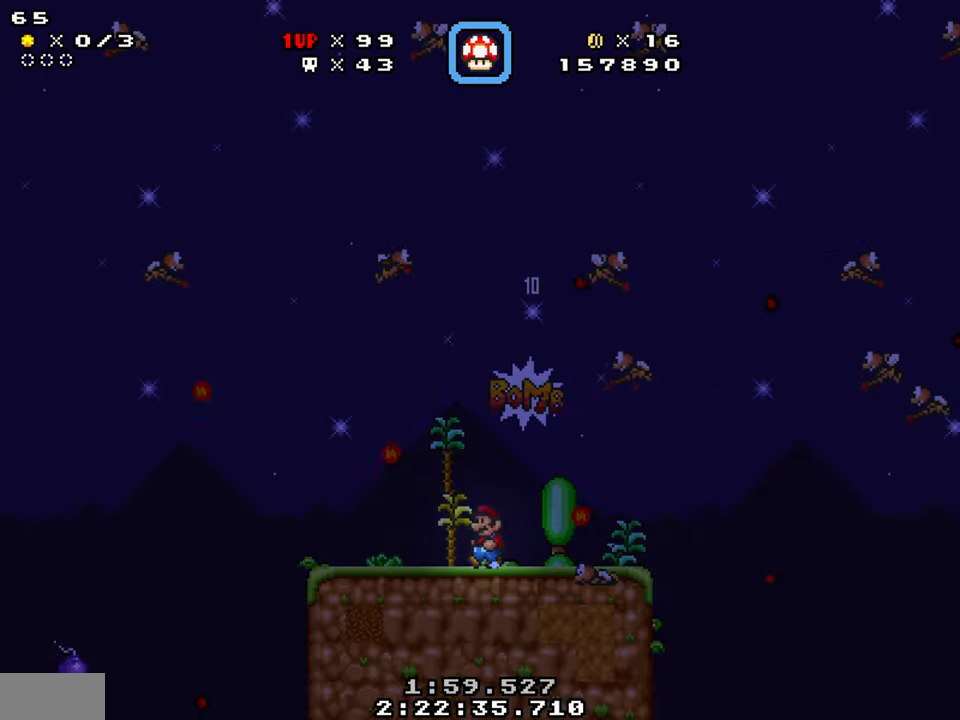
{"buttons": ["Y", "DPAD_RIGHT"], "events": [[33, "DPAD_LEFT", "up"], [83, "DPAD_RIGHT", "down"], [200, "DPAD_RIGHT", "up"], [283, "DPAD_RIGHT", "down"], [383, "DPAD_RIGHT", "up"], [450, "DPAD_RIGHT", "down"]]}